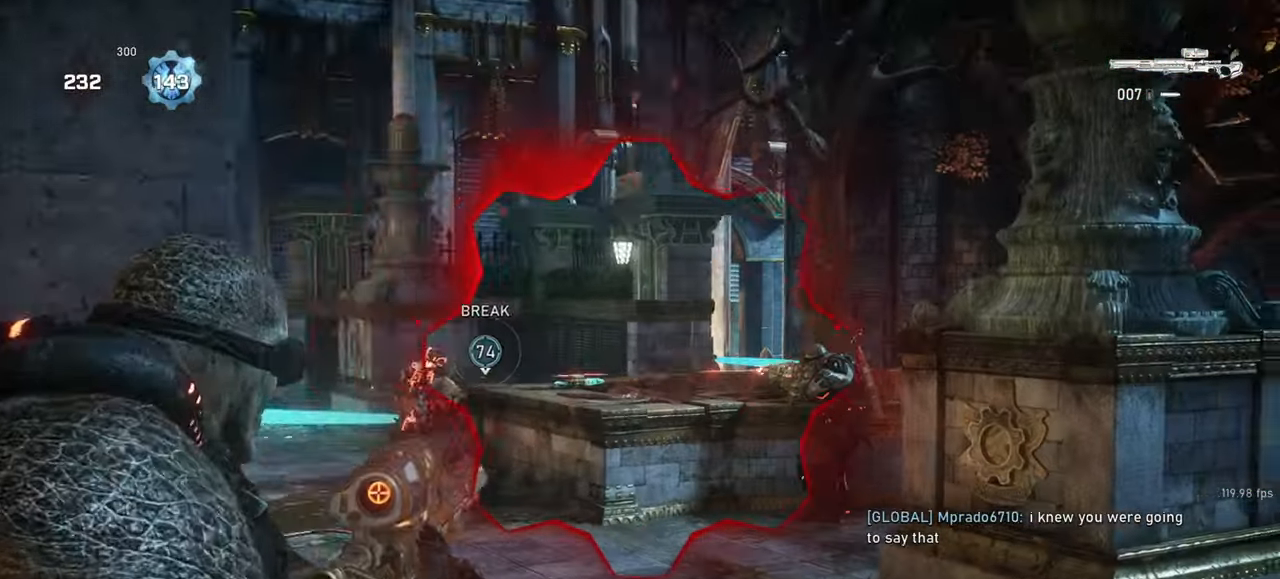
Gameplay with keyboard and mouse; each line is a JSON object with the keys and mouse buttons held at the frame after it. "events" lists presses ("down") and releases ("up") of "a", "ctrl", "d", "e", "f", "q", "r", "s", "shift", "space", "tab", "w", "mouse_left", "mouse_wheel", "mouse_right", "mouse_mb4" and "mouse_mb5" between this image and that frame as [ms after this image, input, new state], when the widget could be followed in between. "mouse_left", "mouse_wheel", "mouse_right", "mouse_mb4", "mouse_mb5" = the "left", "wheel", "right", "mb4", "mb5" buttons of the "mouse" list. No other keys are recorded. "wheel" means that the mouse wheel is clicked or scrolled. Mouse movement is not recorded.
{"keys": ["a", "shift"], "mouse": [], "events": [[100, "a", "up"], [217, "q", "down"], [267, "mouse_right", "up"], [267, "q", "up"], [317, "space", "down"], [350, "space", "up"], [350, "w", "down"], [450, "a", "down"], [467, "shift", "down"], [467, "w", "up"]]}
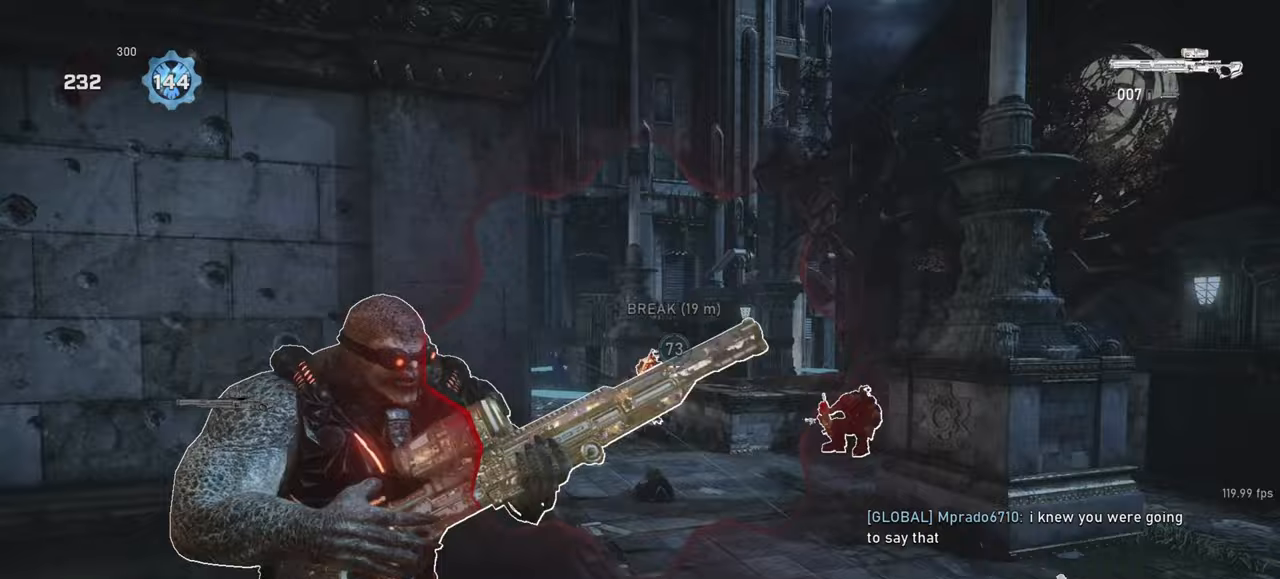
{"keys": ["a", "shift"], "mouse": [], "events": []}
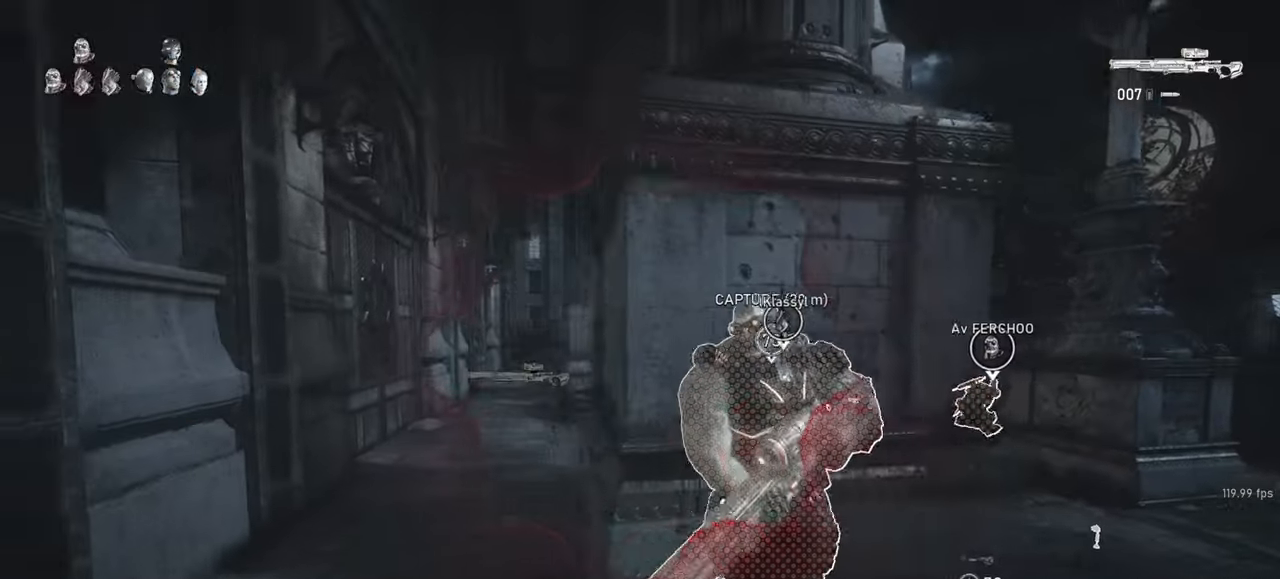
{"keys": [], "mouse": [], "events": [[33, "a", "up"], [67, "w", "down"], [250, "space", "down"], [300, "space", "up"], [383, "shift", "up"], [467, "w", "up"]]}
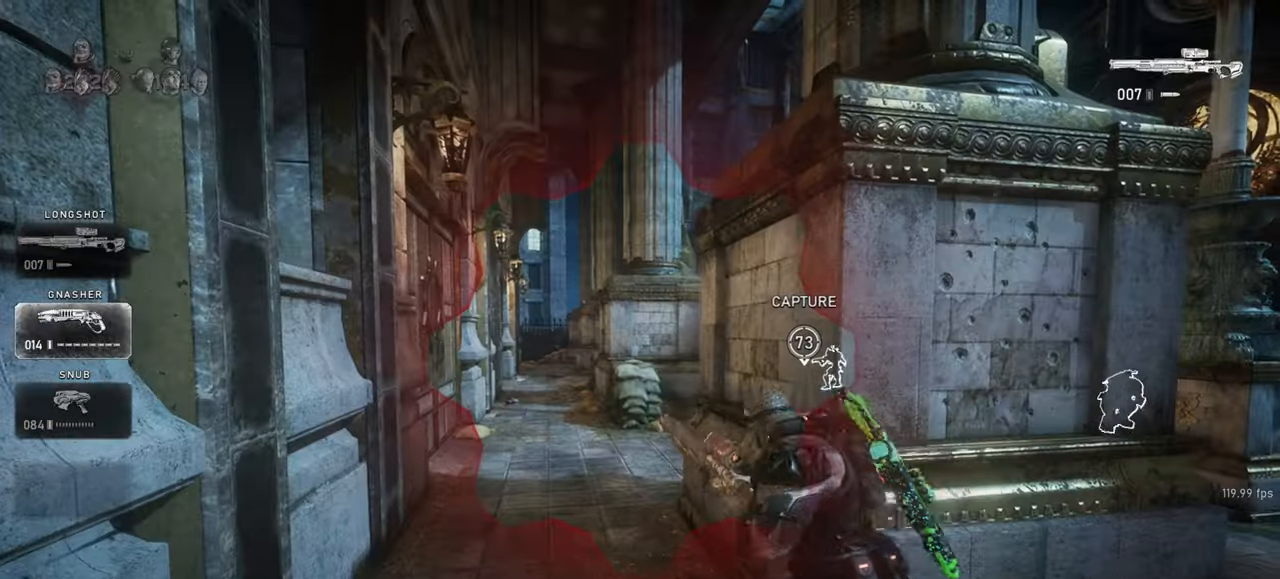
{"keys": ["space", "w"], "mouse": [], "events": [[50, "w", "down"], [67, "space", "down"], [100, "shift", "down"], [300, "shift", "up"], [350, "space", "up"], [483, "space", "down"]]}
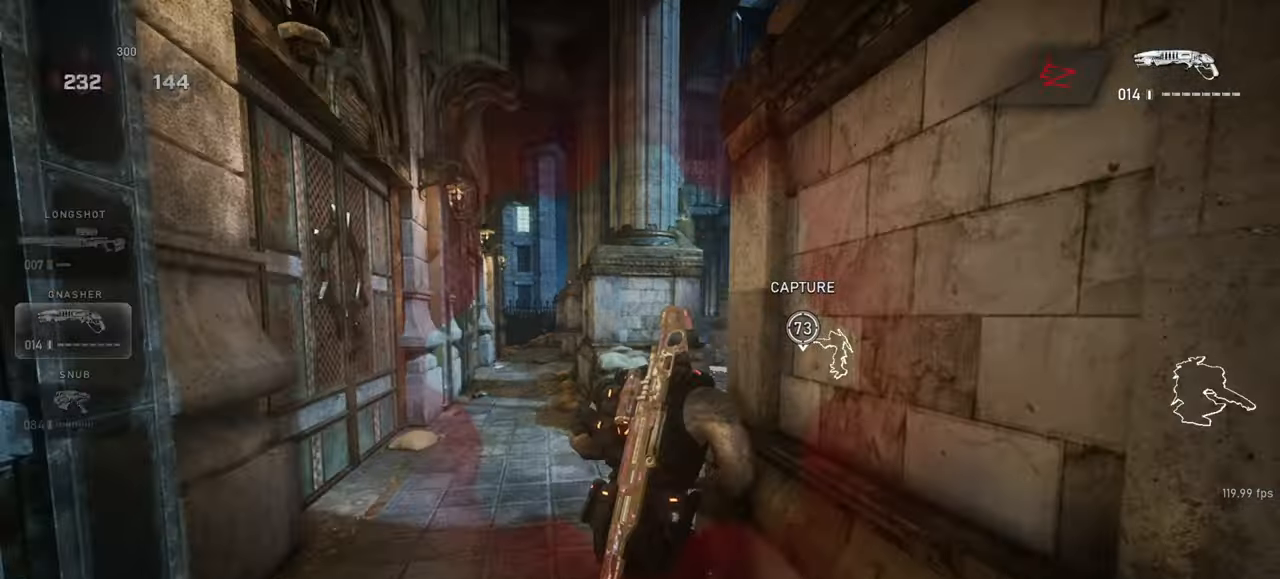
{"keys": ["shift", "w"], "mouse": [], "events": [[100, "space", "up"], [117, "mouse_wheel", "down"], [233, "mouse_wheel", "up"], [317, "shift", "down"]]}
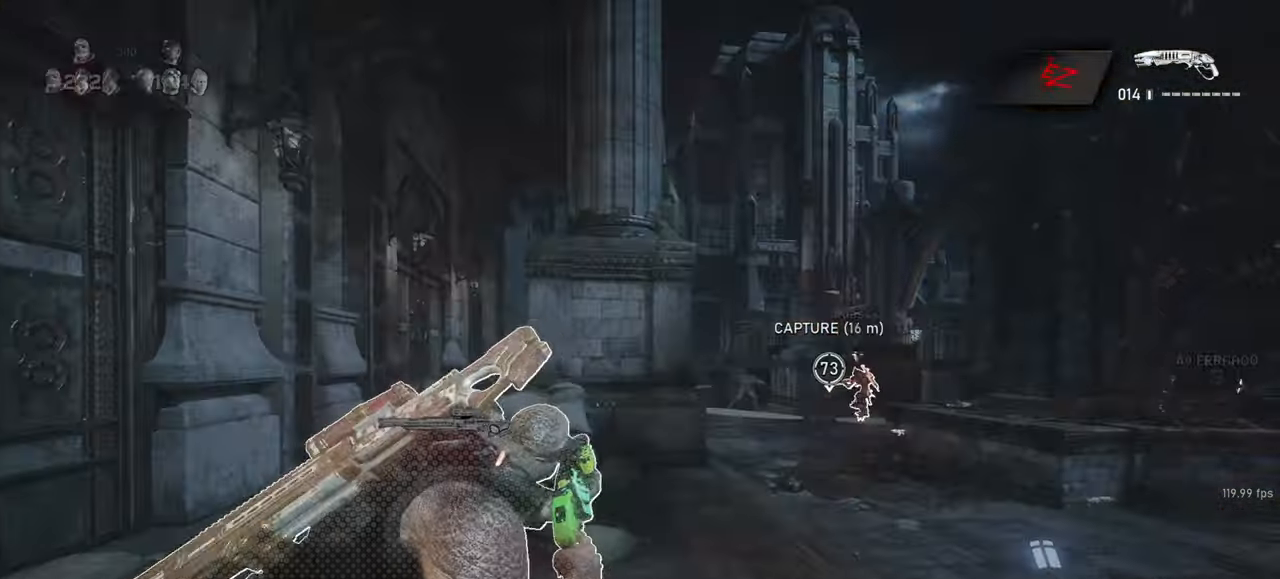
{"keys": [], "mouse": [], "events": [[300, "shift", "up"], [317, "w", "up"]]}
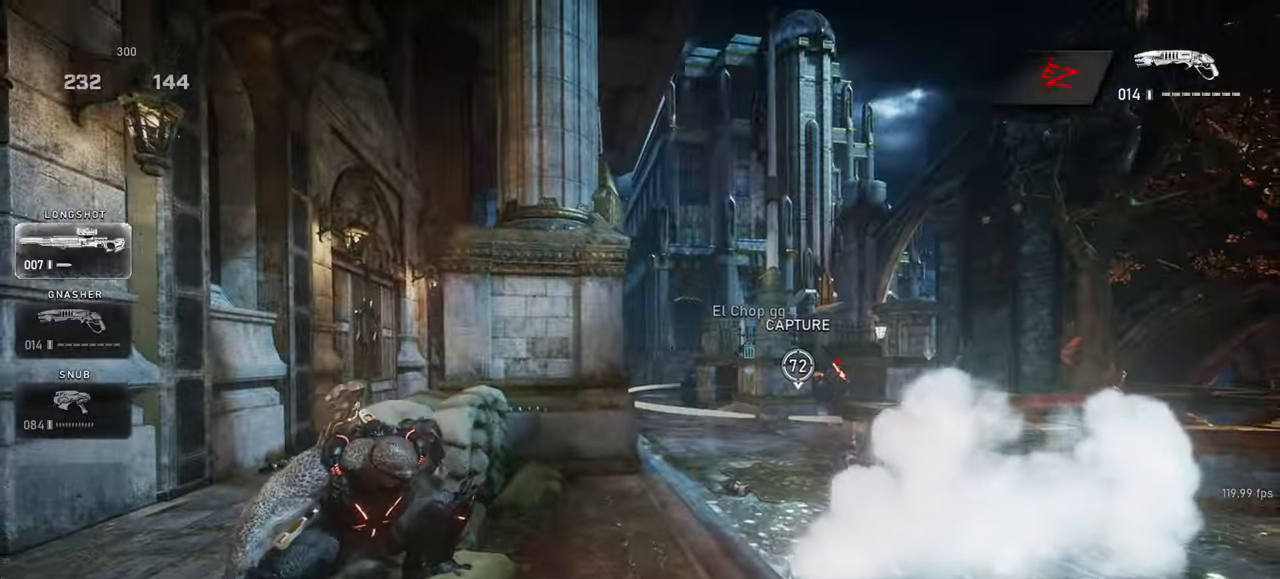
{"keys": ["d"], "mouse": ["right"], "events": [[33, "s", "down"], [150, "s", "up"], [267, "d", "down"], [283, "w", "down"], [317, "d", "up"], [417, "d", "down"], [467, "w", "up"], [483, "mouse_right", "down"]]}
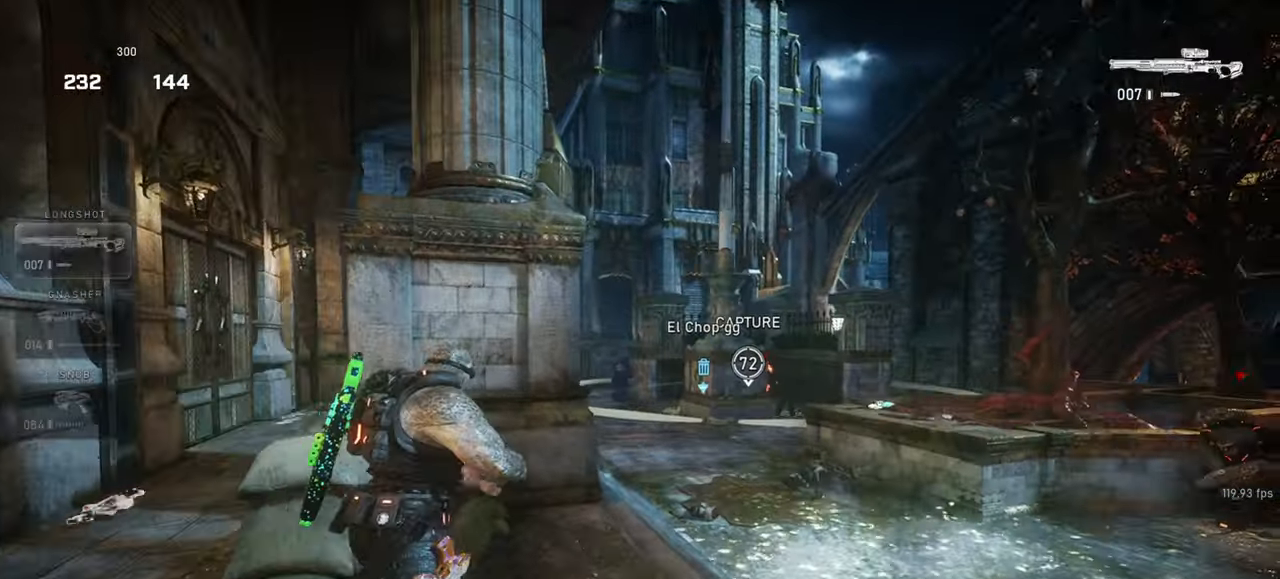
{"keys": [], "mouse": ["right"], "events": [[33, "q", "down"], [83, "q", "up"], [200, "q", "down"], [250, "q", "up"], [283, "d", "up"]]}
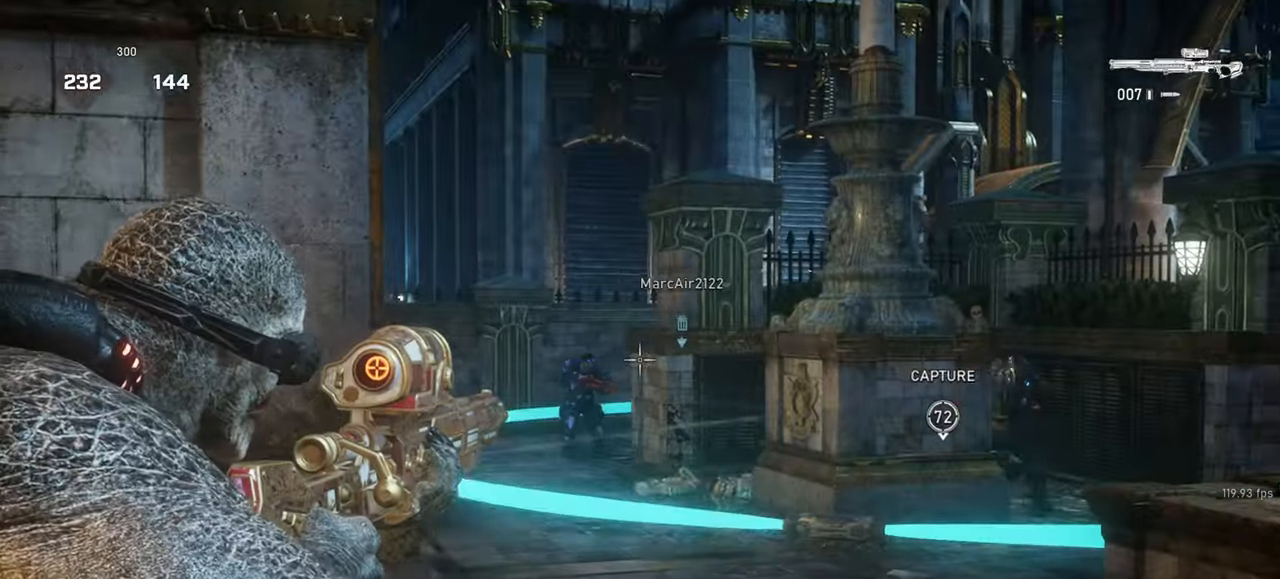
{"keys": ["shift", "space", "w"], "mouse": [], "events": [[67, "mouse_left", "down"], [67, "w", "down"], [100, "space", "down"], [150, "mouse_right", "up"], [150, "space", "up"], [200, "mouse_left", "up"], [267, "shift", "down"], [267, "space", "down"]]}
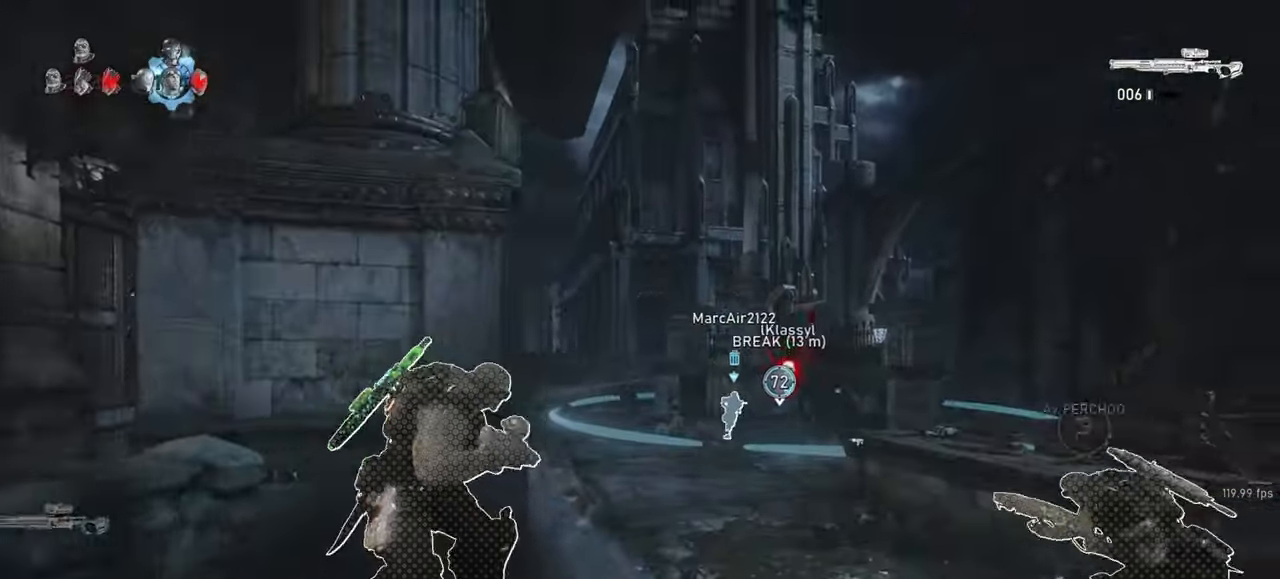
{"keys": ["a", "shift"], "mouse": [], "events": [[83, "shift", "up"], [117, "w", "up"], [150, "space", "up"], [250, "s", "down"], [317, "a", "down"], [450, "shift", "down"], [483, "s", "up"]]}
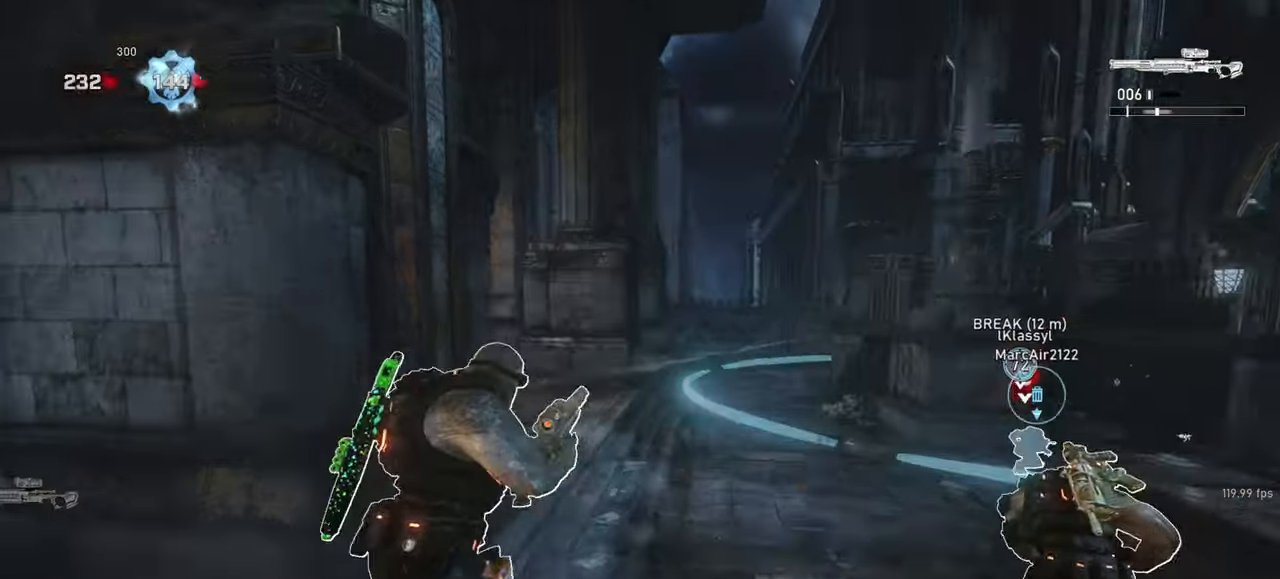
{"keys": ["a"], "mouse": [], "events": [[267, "shift", "up"], [267, "w", "down"], [283, "a", "up"], [467, "a", "down"], [500, "w", "up"]]}
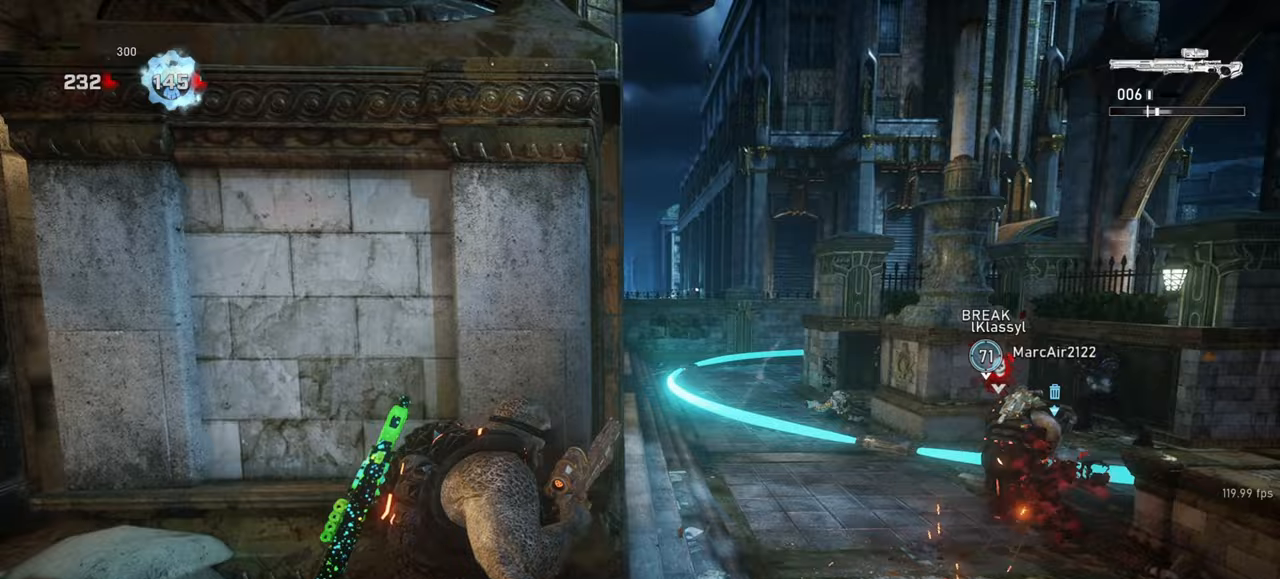
{"keys": ["d", "q"], "mouse": ["right"], "events": [[50, "a", "up"], [200, "r", "down"], [267, "r", "up"], [400, "d", "down"], [450, "mouse_right", "down"], [450, "q", "down"]]}
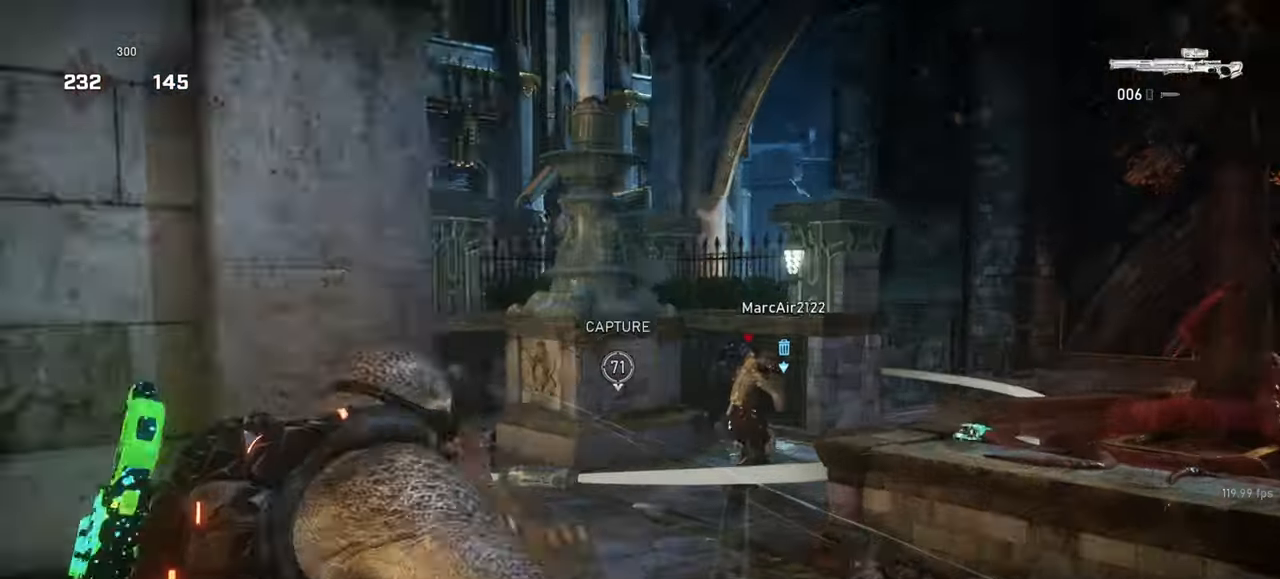
{"keys": ["a"], "mouse": ["right"], "events": [[17, "q", "up"], [117, "q", "down"], [183, "q", "up"], [367, "d", "up"], [500, "a", "down"]]}
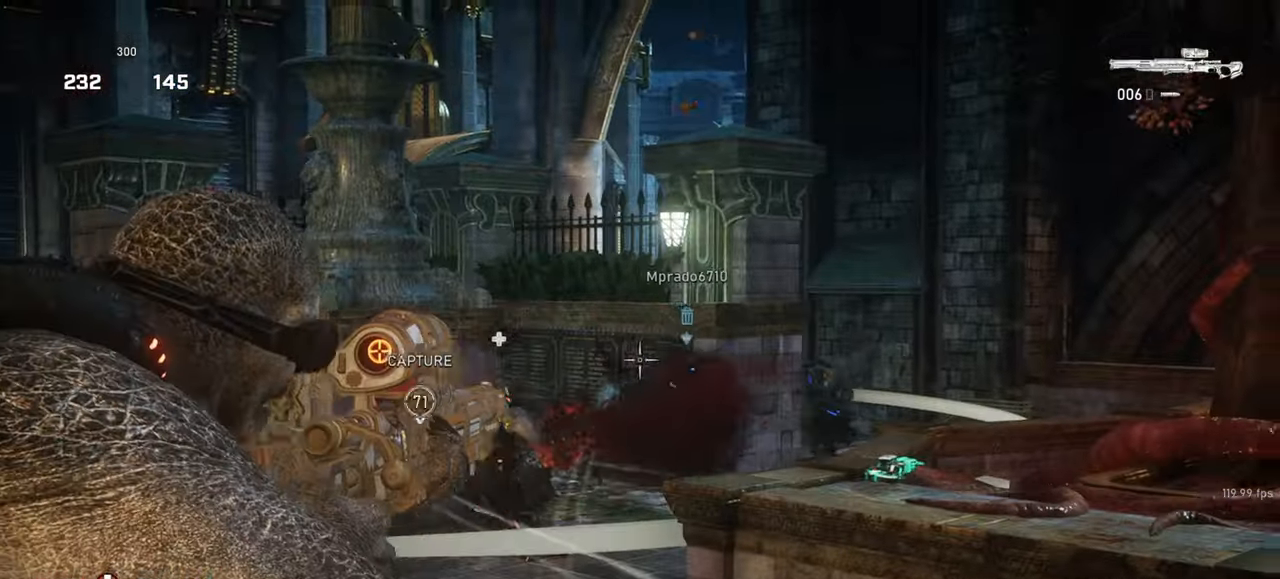
{"keys": ["d", "s", "space"], "mouse": [], "events": [[17, "mouse_left", "down"], [33, "space", "down"], [150, "mouse_left", "up"], [150, "space", "up"], [200, "mouse_right", "up"], [267, "a", "up"], [283, "d", "down"], [433, "s", "down"], [467, "space", "down"]]}
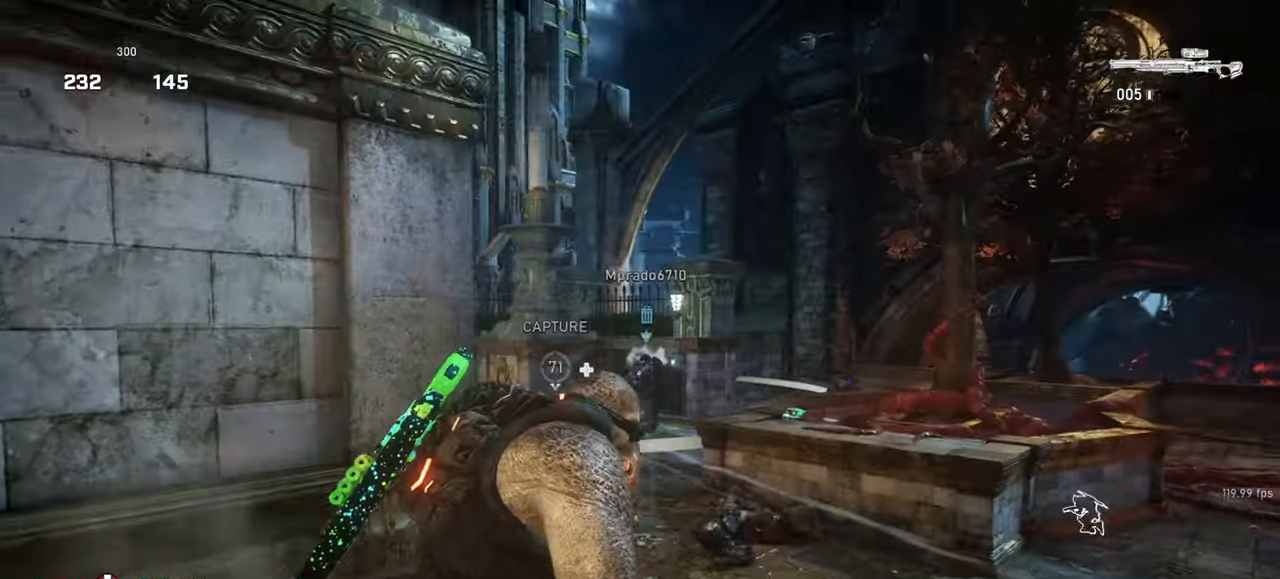
{"keys": ["d", "space", "w"], "mouse": [], "events": [[33, "shift", "down"], [67, "s", "up"], [500, "shift", "up"], [500, "w", "down"]]}
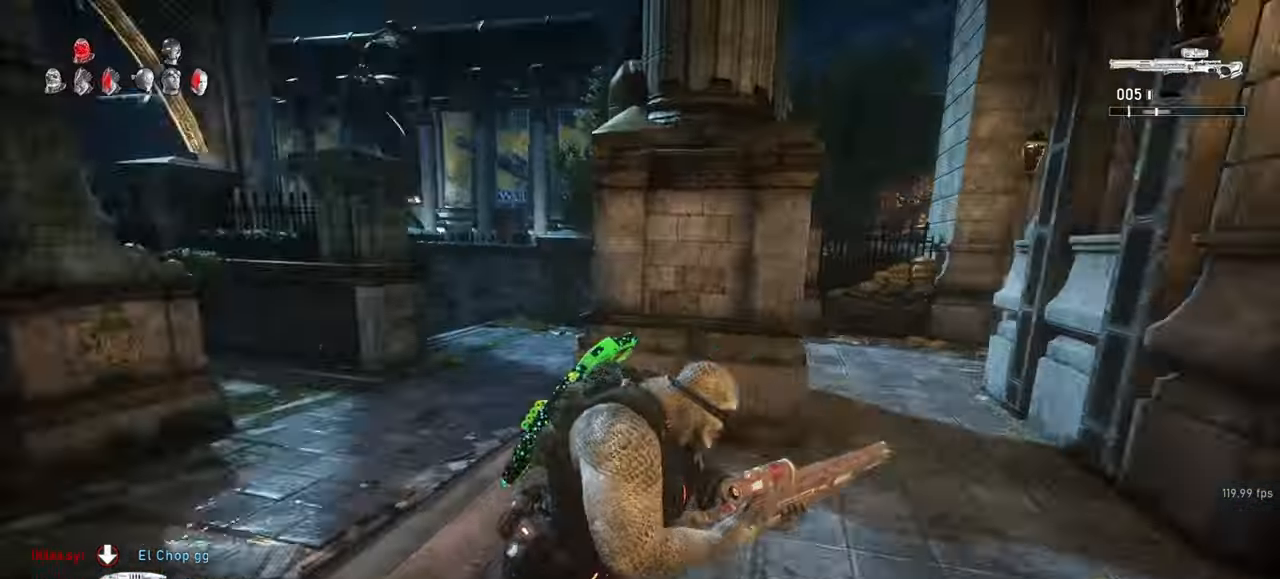
{"keys": ["w"], "mouse": [], "events": [[67, "d", "up"], [100, "space", "up"], [200, "mouse_wheel", "down"], [467, "mouse_wheel", "up"]]}
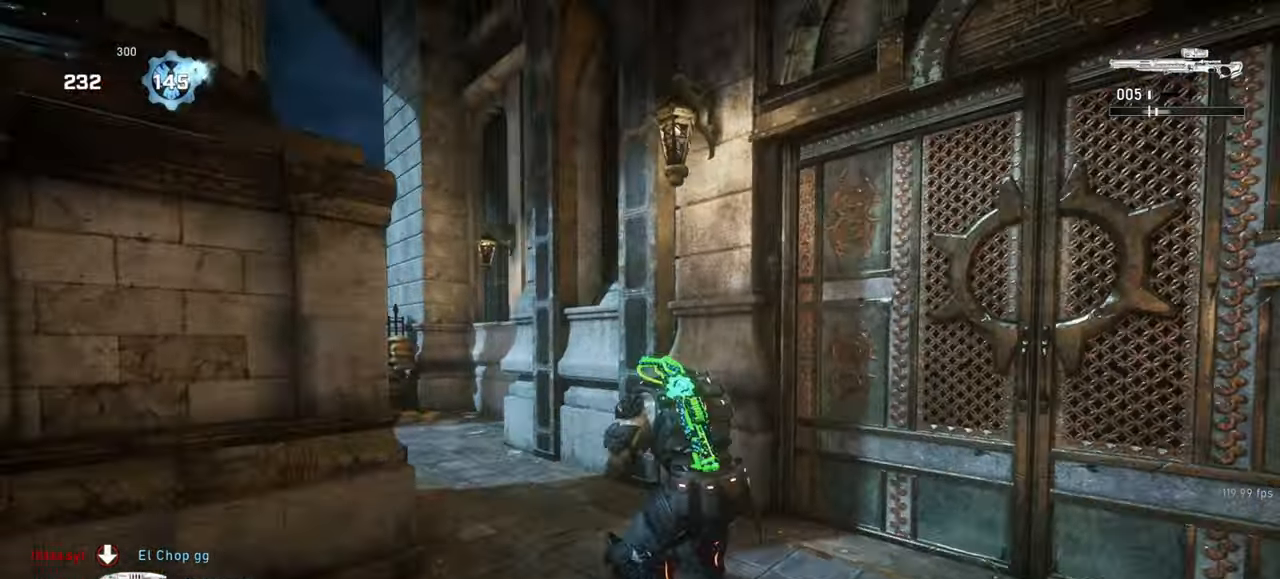
{"keys": ["w"], "mouse": [], "events": [[167, "mouse_wheel", "down"], [167, "r", "down"], [250, "r", "up"], [333, "shift", "down"], [367, "mouse_wheel", "up"], [467, "shift", "up"]]}
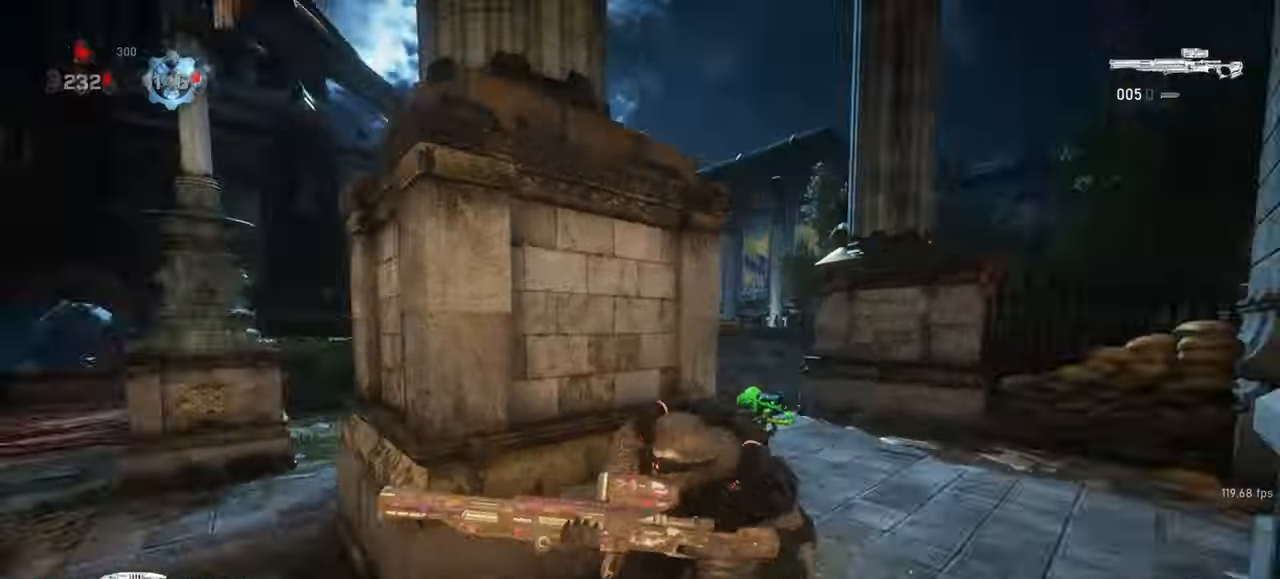
{"keys": ["d", "w"], "mouse": [], "events": [[17, "mouse_wheel", "down"], [50, "space", "down"], [83, "shift", "down"], [100, "mouse_wheel", "up"], [183, "d", "down"], [300, "shift", "up"], [383, "d", "up"], [400, "space", "up"], [467, "d", "down"]]}
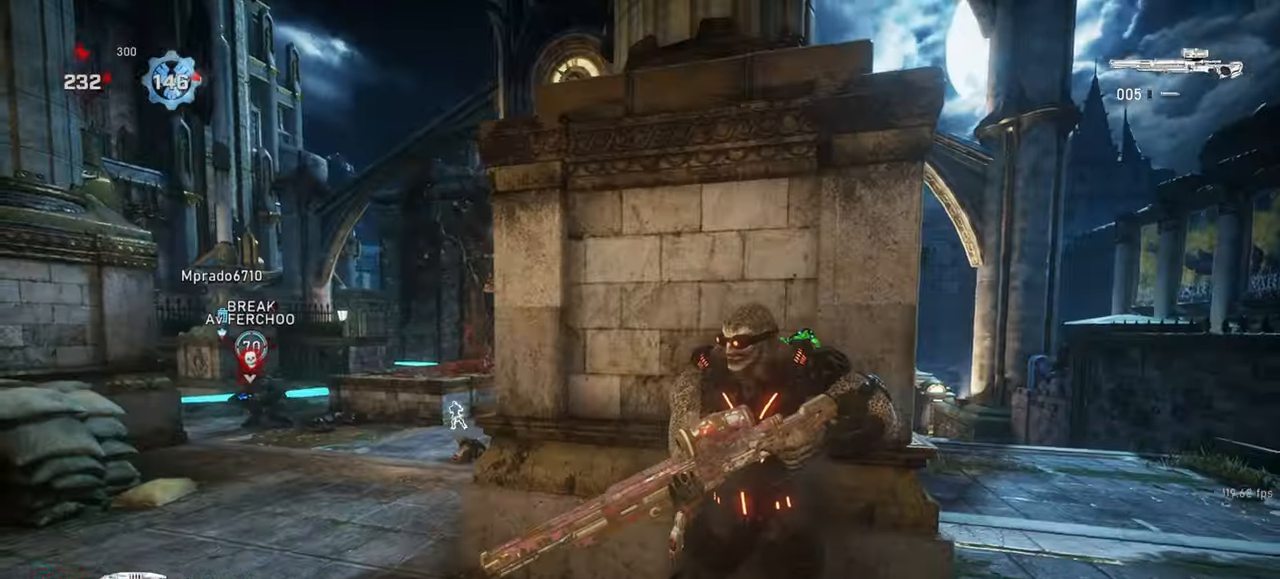
{"keys": ["shift", "space", "w"], "mouse": [], "events": [[50, "shift", "down"], [50, "w", "up"], [167, "shift", "up"], [250, "w", "down"], [333, "space", "down"], [367, "d", "up"], [383, "shift", "down"]]}
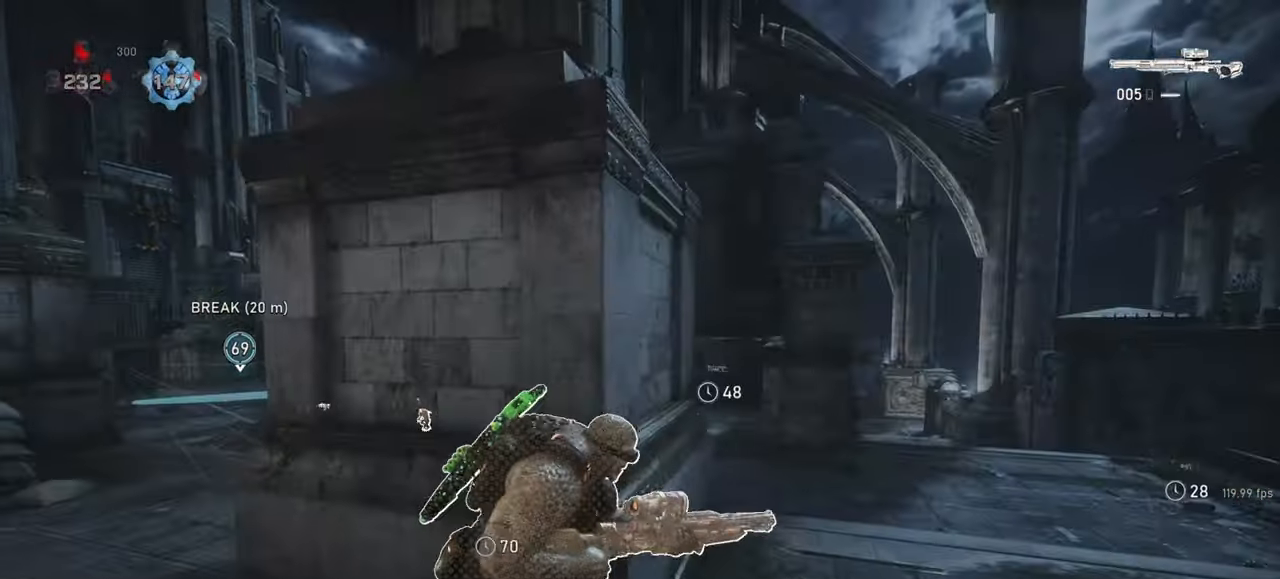
{"keys": ["d", "shift"], "mouse": [], "events": [[83, "shift", "up"], [83, "space", "up"], [183, "mouse_wheel", "down"], [233, "d", "down"], [267, "w", "up"], [367, "mouse_wheel", "up"], [383, "shift", "down"]]}
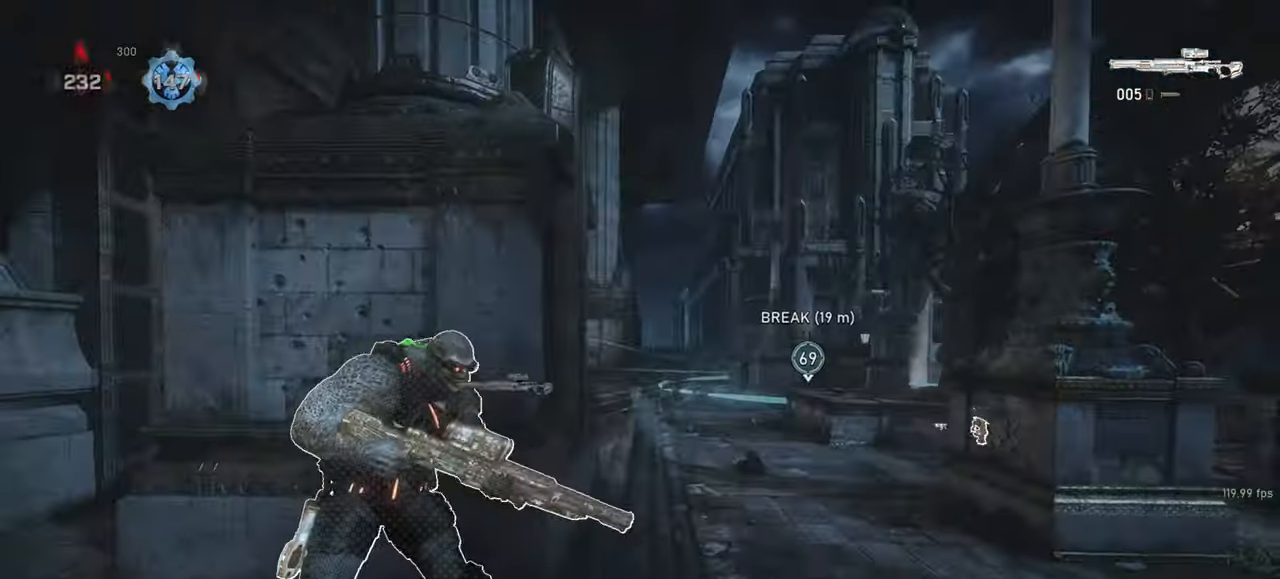
{"keys": ["a", "shift", "space"], "mouse": [], "events": [[17, "shift", "up"], [100, "a", "down"], [117, "d", "up"], [200, "space", "down"], [217, "shift", "down"]]}
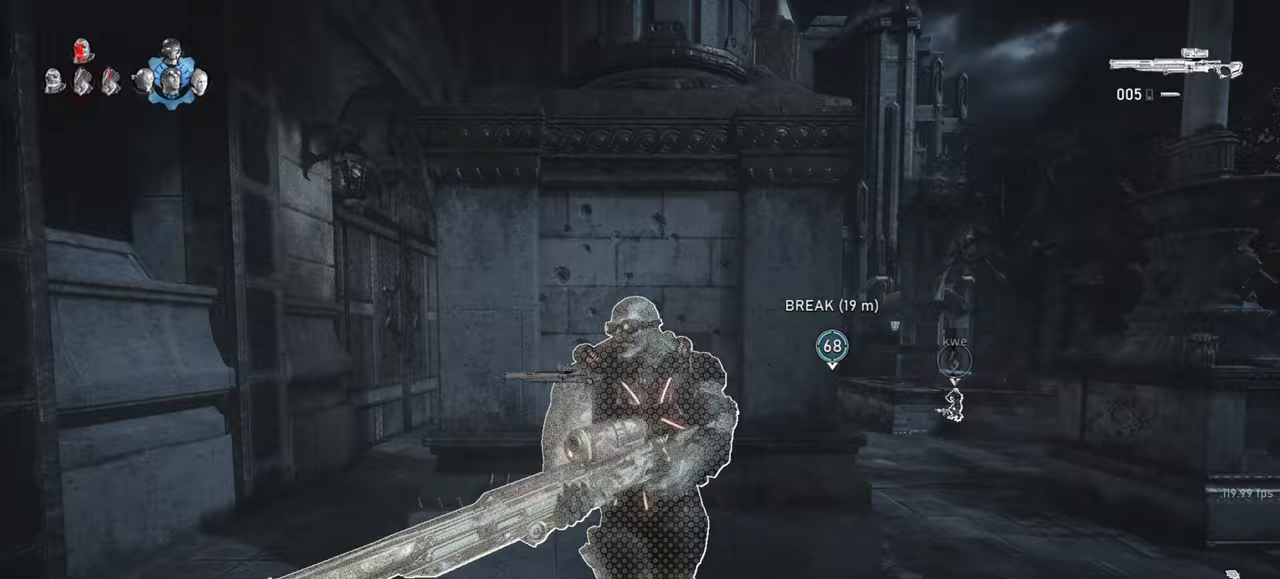
{"keys": [], "mouse": ["right"], "events": [[117, "shift", "up"], [133, "mouse_right", "down"], [167, "space", "up"], [200, "a", "up"], [317, "q", "down"], [383, "q", "up"]]}
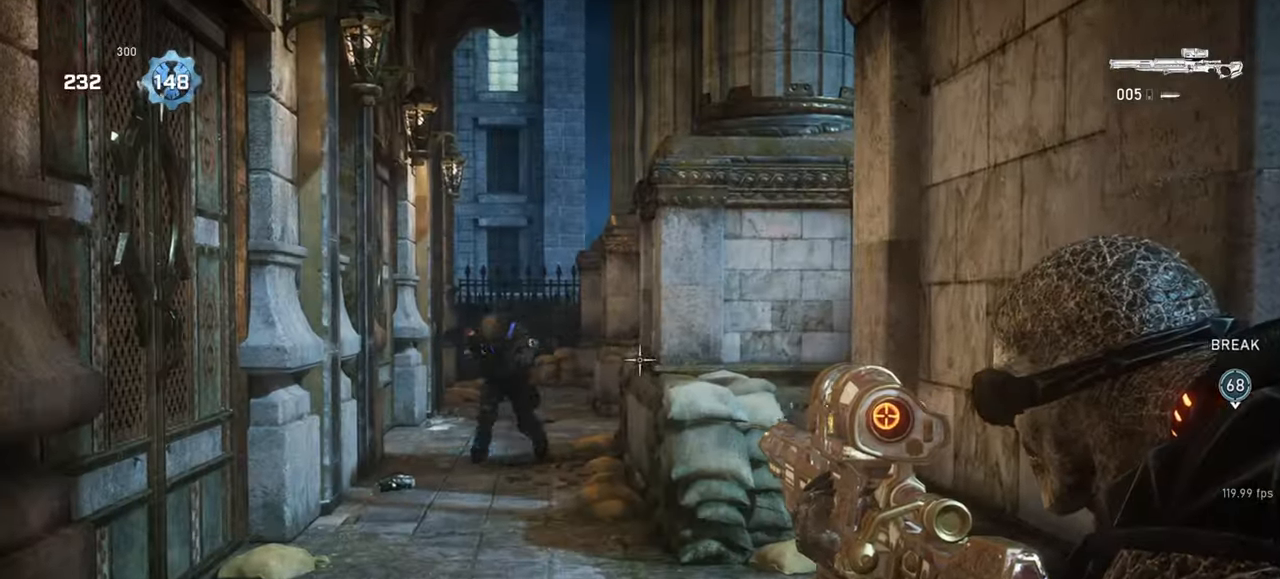
{"keys": ["d"], "mouse": [], "events": [[150, "mouse_left", "down"], [267, "d", "down"], [283, "mouse_left", "up"], [283, "mouse_right", "up"]]}
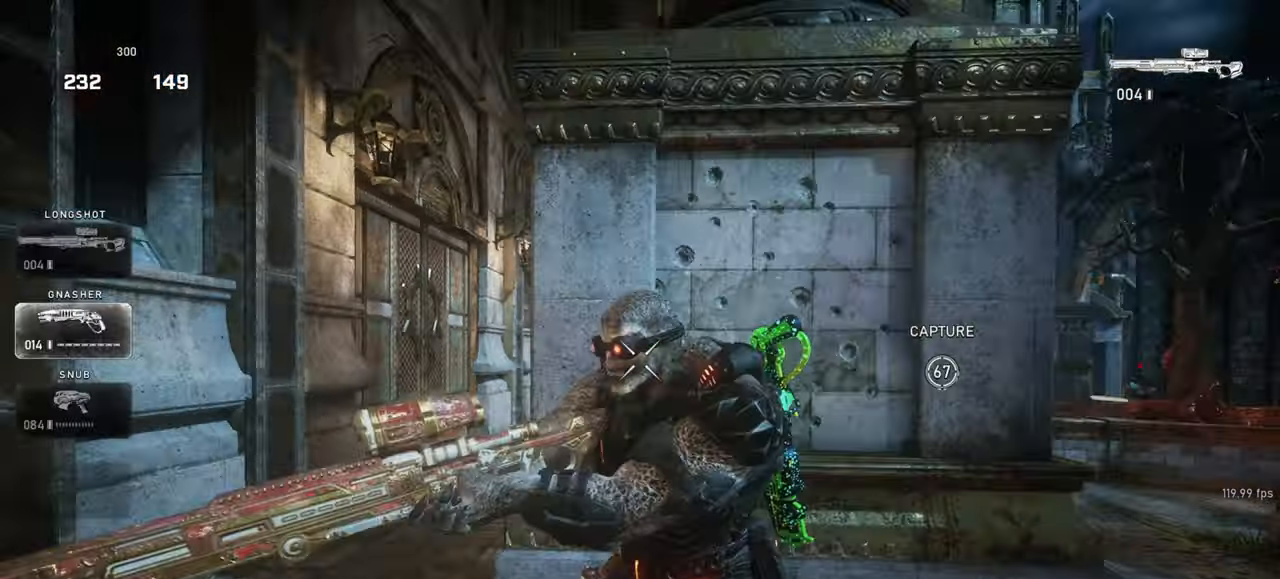
{"keys": ["d", "space", "w"], "mouse": [], "events": [[183, "w", "down"], [233, "space", "down"], [250, "shift", "down"], [267, "d", "up"], [450, "shift", "up"], [500, "d", "down"]]}
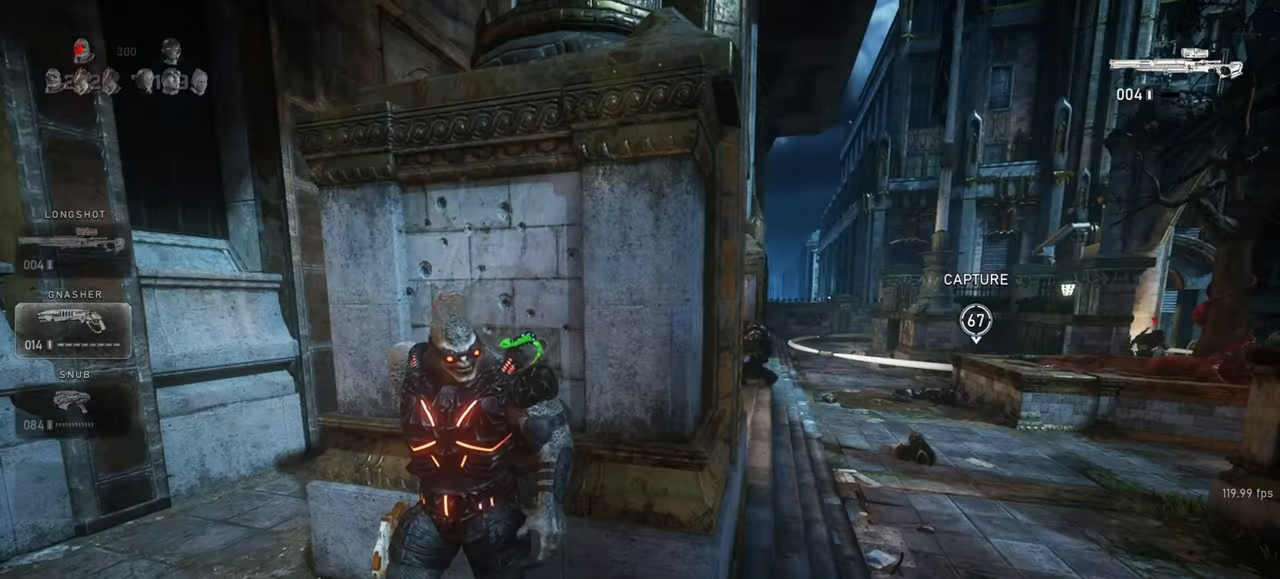
{"keys": ["space", "w"], "mouse": [], "events": [[100, "space", "up"], [117, "d", "up"], [117, "mouse_wheel", "down"], [183, "space", "down"], [200, "shift", "down"], [350, "mouse_wheel", "up"], [367, "mouse_wheel", "down"], [367, "shift", "up"], [383, "mouse_wheel", "up"]]}
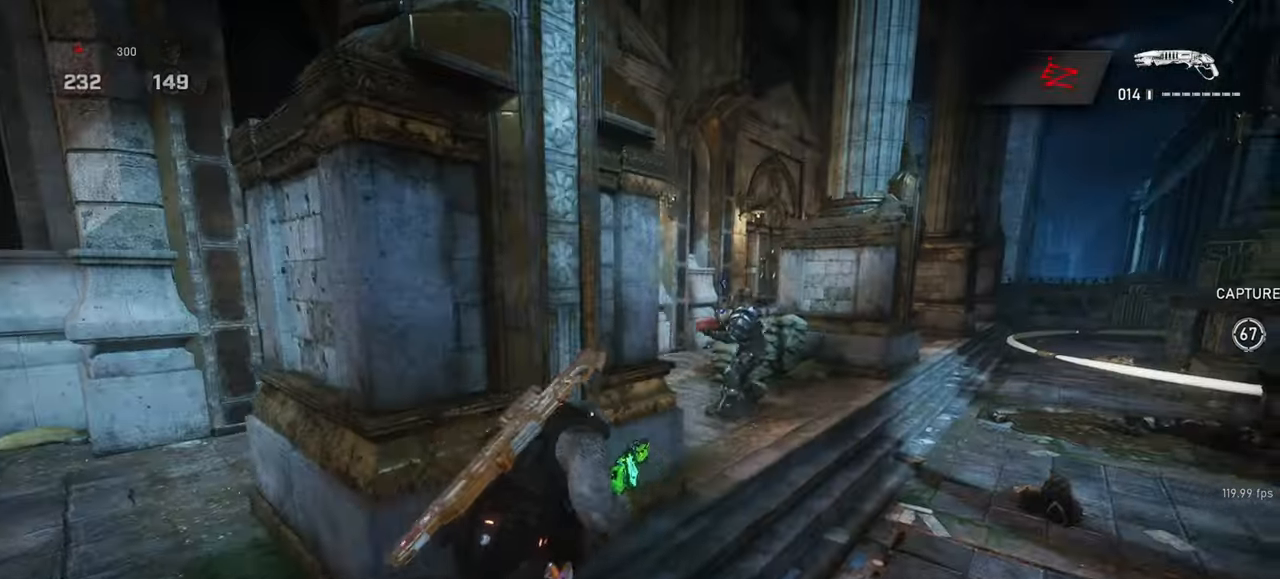
{"keys": ["a", "space"], "mouse": [], "events": [[133, "space", "up"], [167, "d", "down"], [233, "w", "up"], [283, "space", "down"], [317, "mouse_left", "down"], [317, "s", "down"], [400, "a", "down"], [417, "d", "up"], [467, "s", "up"], [500, "mouse_left", "up"]]}
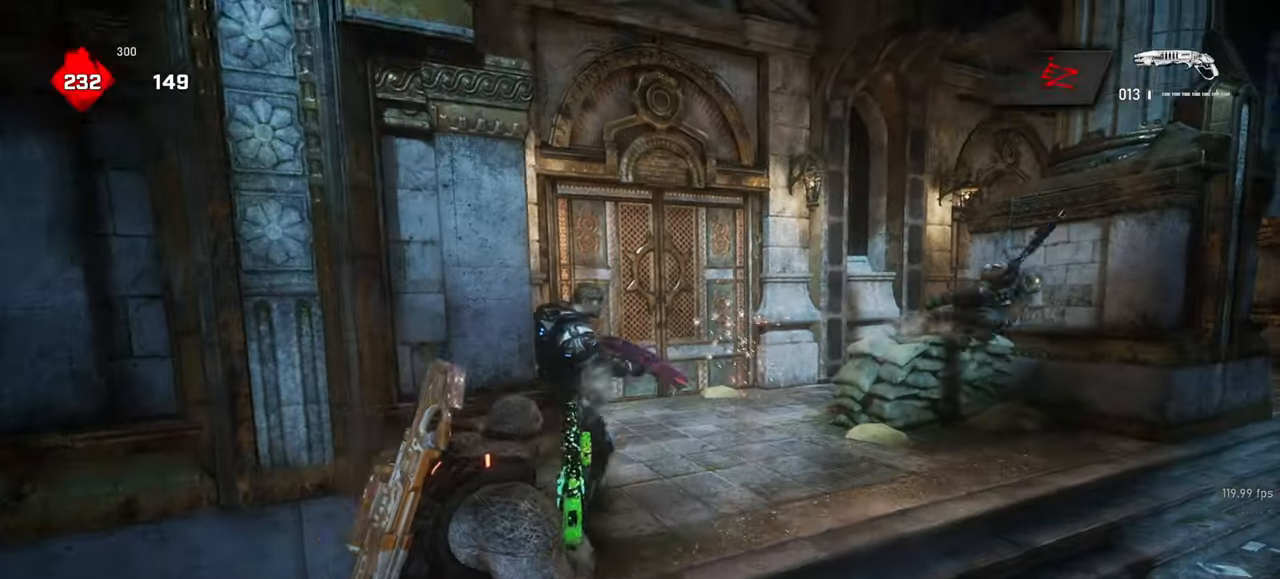
{"keys": [], "mouse": [], "events": [[200, "w", "down"], [383, "w", "up"], [400, "space", "up"], [417, "a", "up"]]}